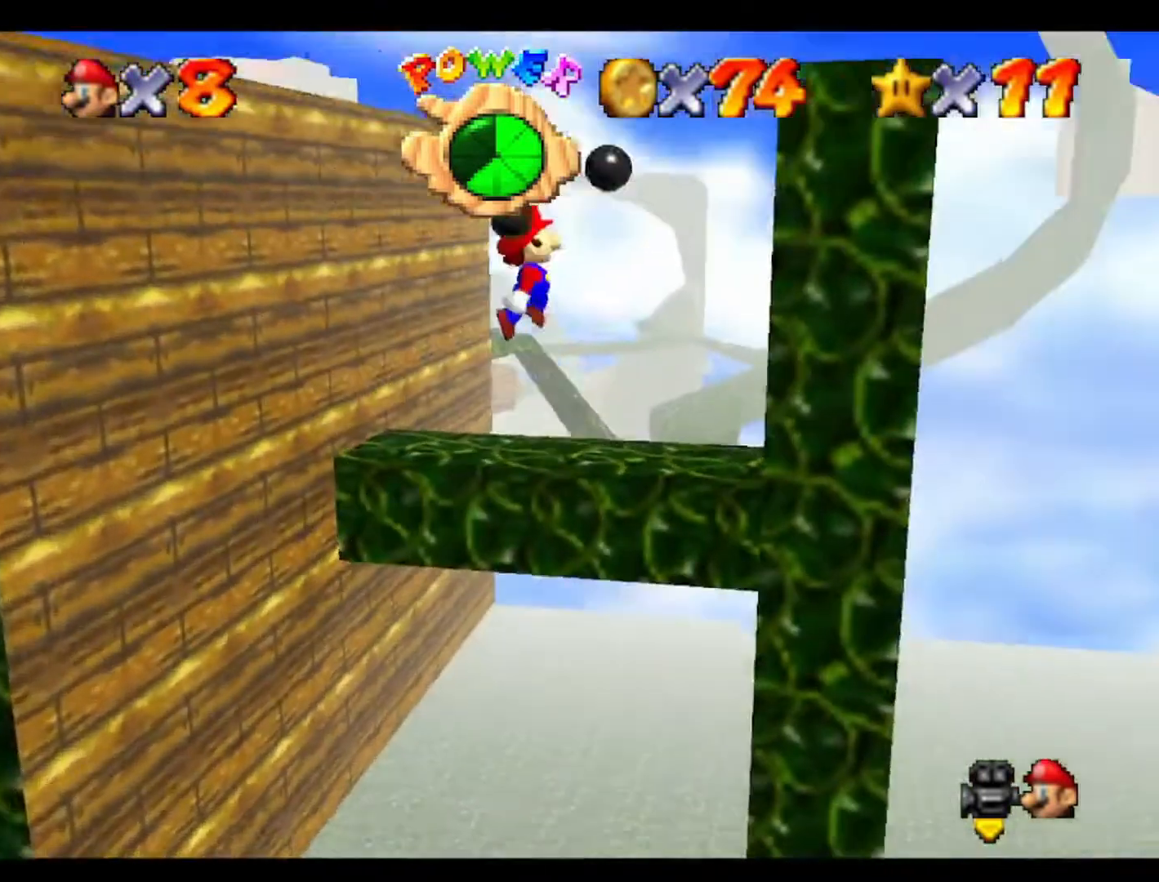
Gameplay with a controller (Nintendo layout); each line is a JSON object with the inputs held at the frame after it. "events" lists button and stick changes between this image and that frame as [ms after this image, input, new state], when the widget could be followed in between. Not read: A B L3 R3 Z.
{"buttons": [], "left_stick": "up-left", "events": [[167, "left_stick", "right"], [367, "left_stick", "up"], [433, "left_stick", "up-left"]]}
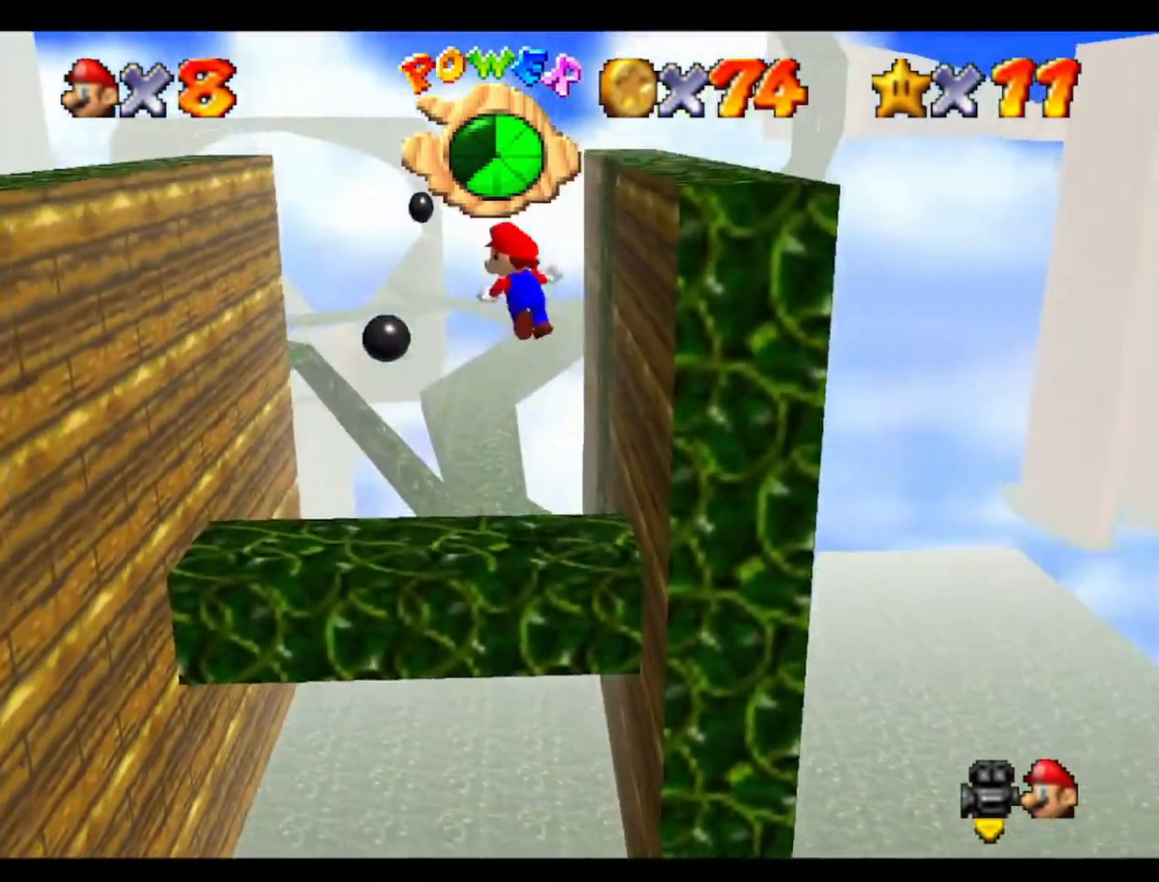
{"buttons": [], "left_stick": "up-left", "events": [[300, "left_stick", "left"], [433, "left_stick", "up-left"]]}
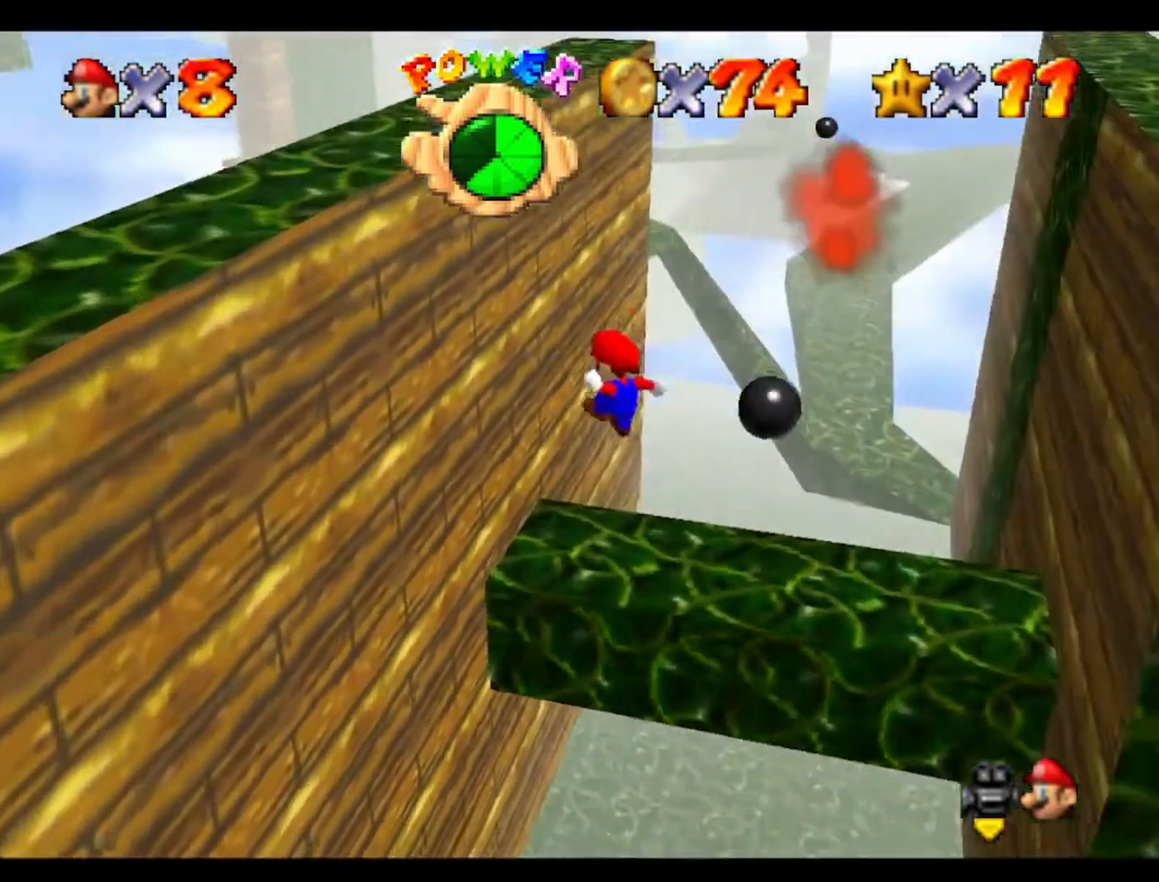
{"buttons": [], "left_stick": "up", "events": [[100, "left_stick", "up"]]}
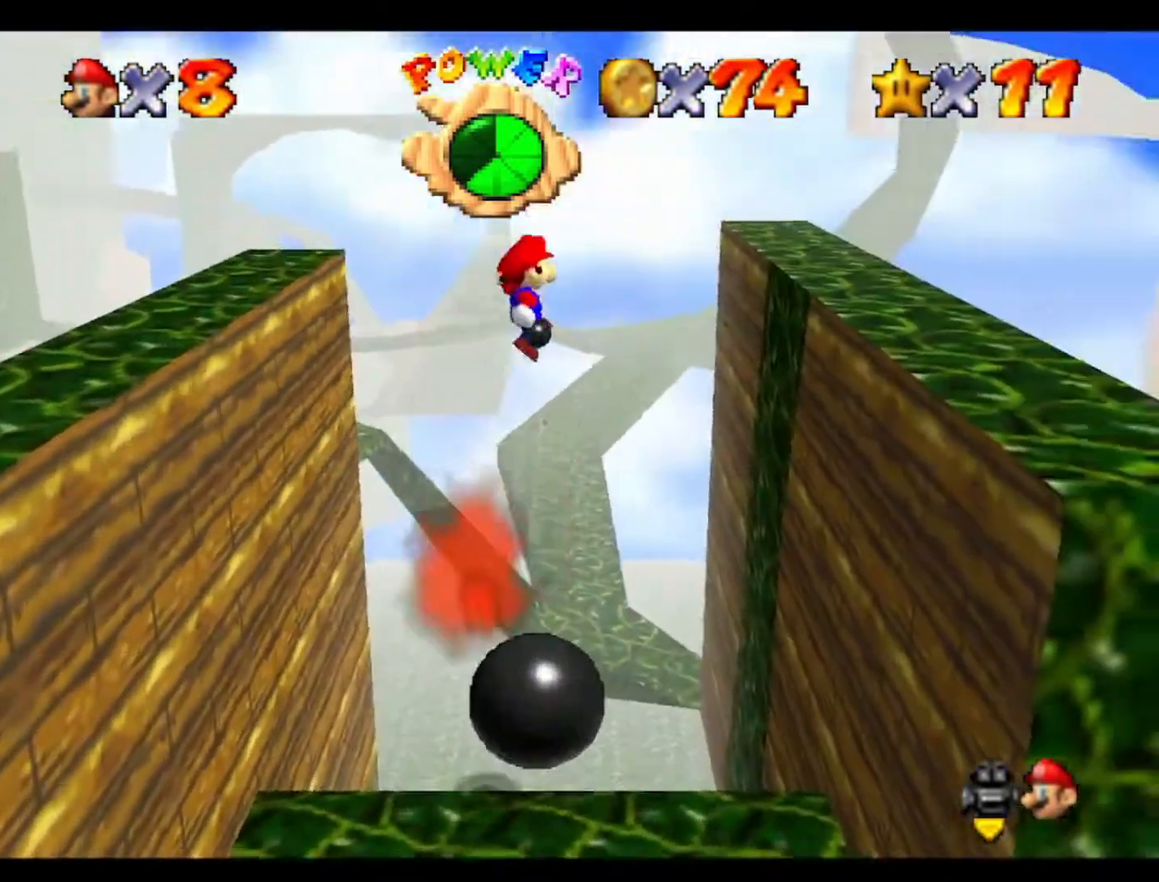
{"buttons": [], "left_stick": "up", "events": [[200, "left_stick", "up-right"], [433, "left_stick", "up"]]}
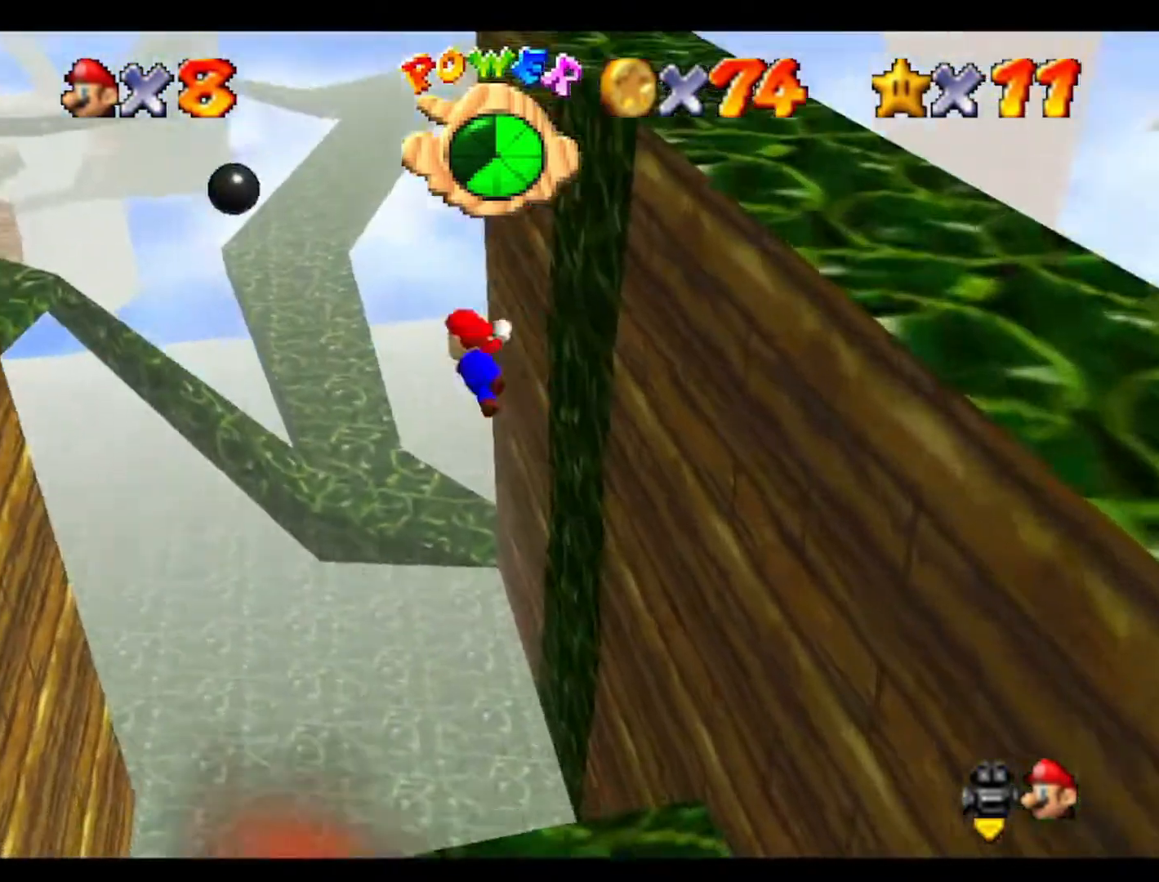
{"buttons": [], "left_stick": "up-left", "events": [[33, "left_stick", "up-left"]]}
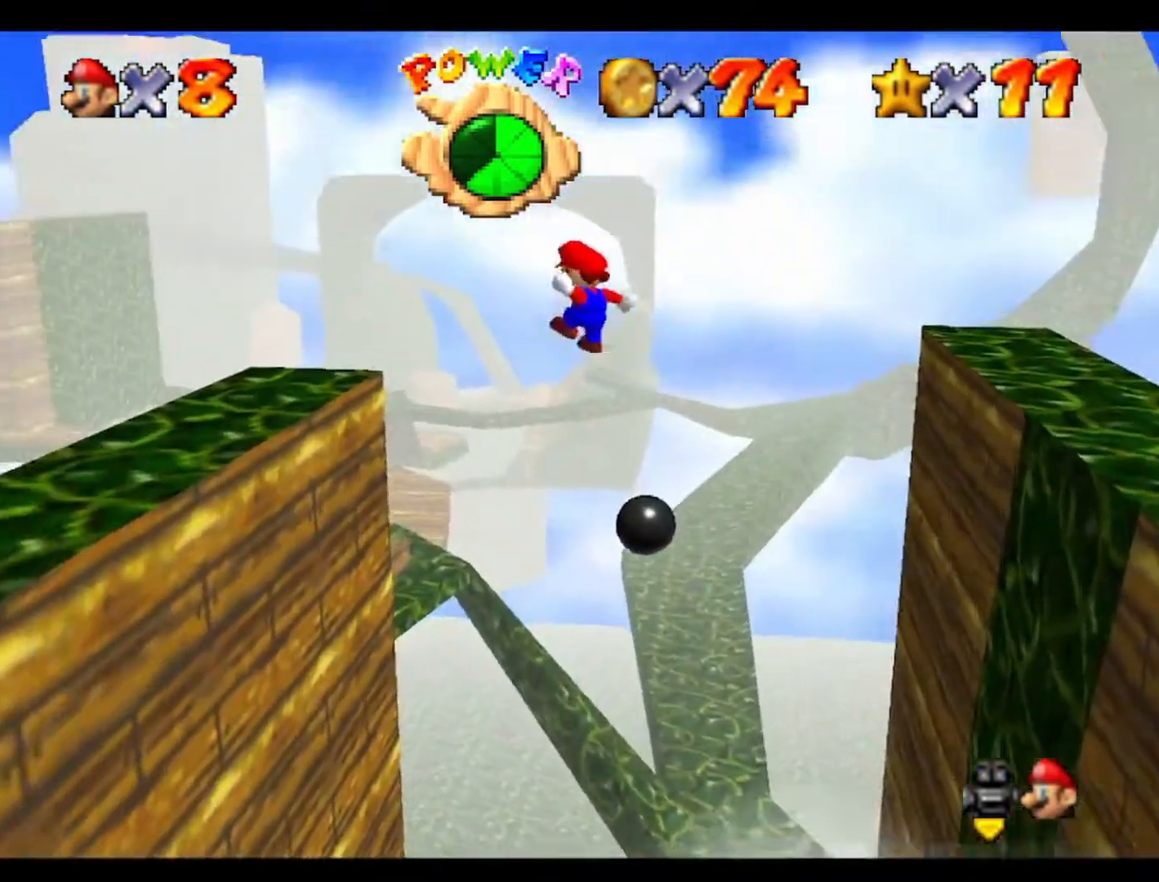
{"buttons": ["C_RIGHT"], "left_stick": "up", "events": [[67, "left_stick", "up"], [367, "C_RIGHT", "down"]]}
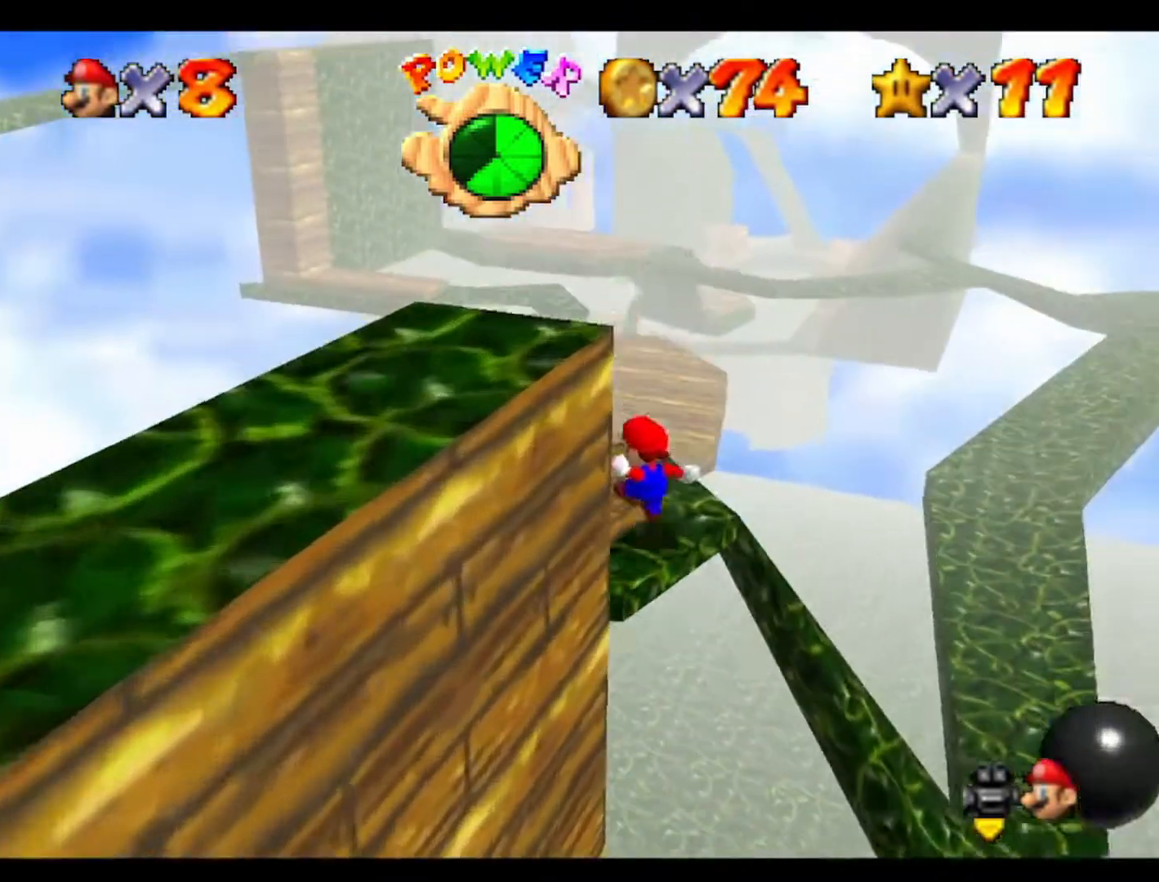
{"buttons": [], "left_stick": "left", "events": [[33, "C_RIGHT", "up"], [200, "left_stick", "center"], [467, "left_stick", "left"]]}
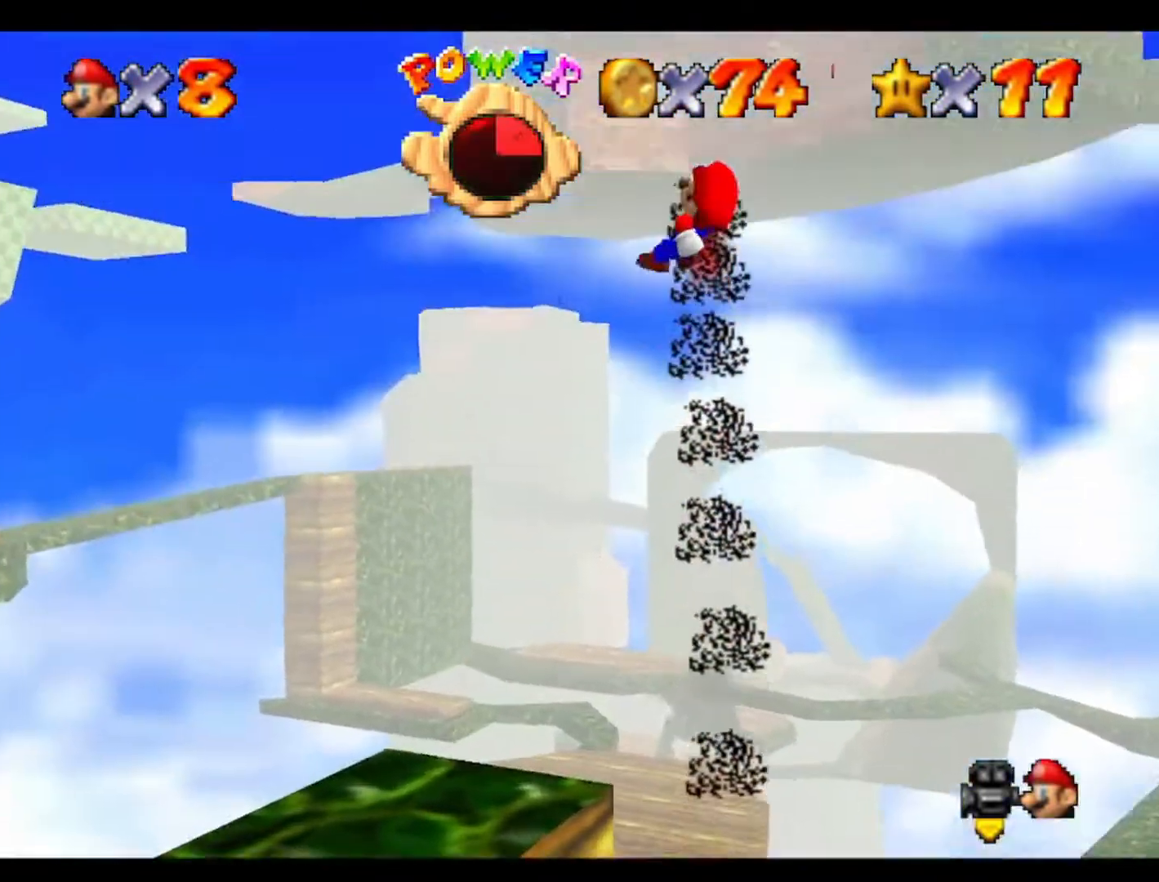
{"buttons": [], "left_stick": "left", "events": [[167, "left_stick", "center"], [500, "left_stick", "left"]]}
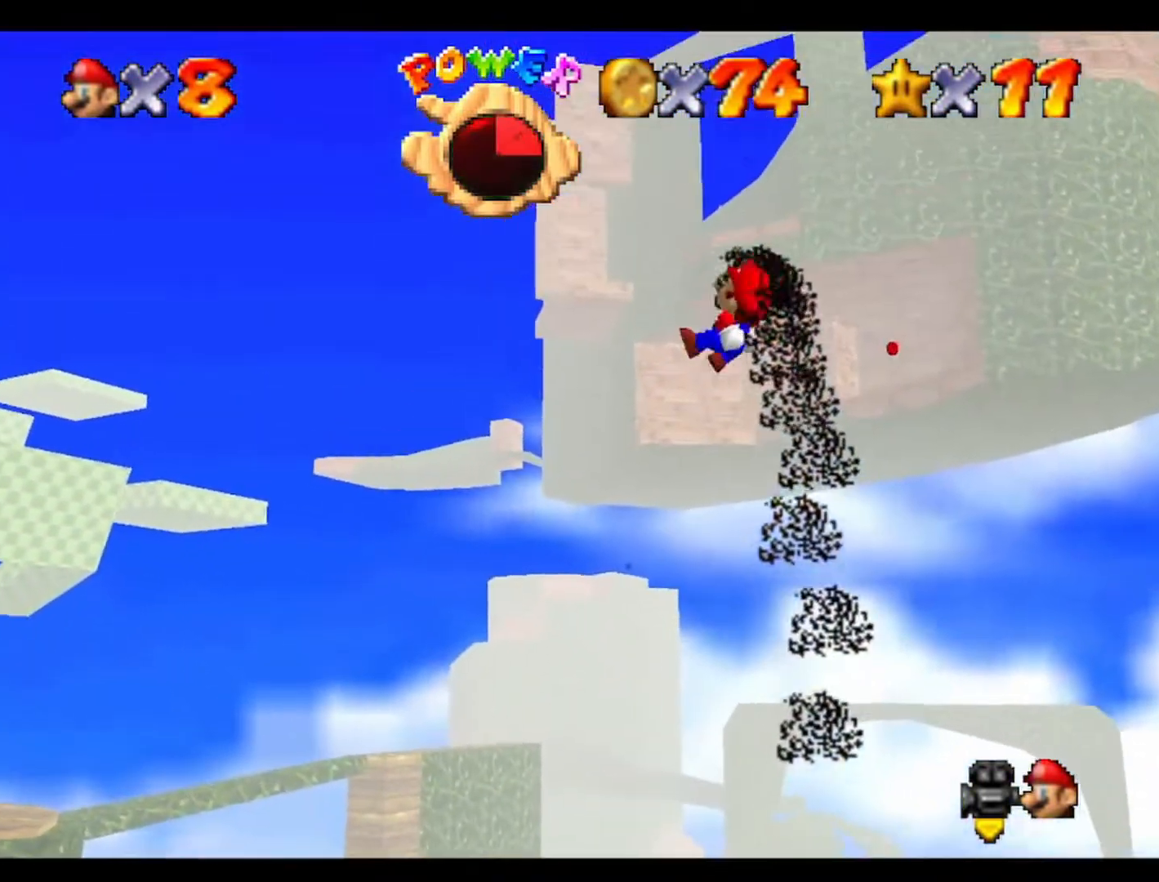
{"buttons": [], "left_stick": "left", "events": [[167, "left_stick", "center"], [500, "left_stick", "left"]]}
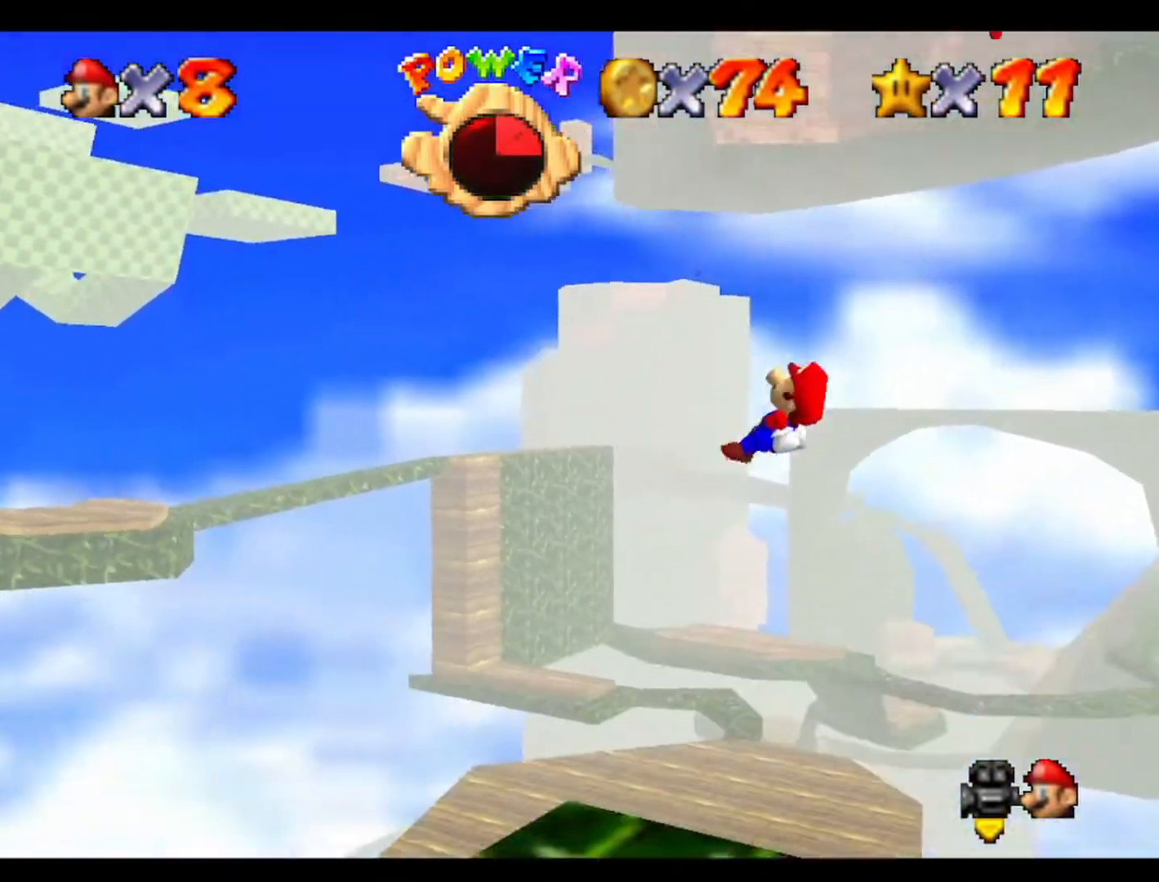
{"buttons": [], "left_stick": "center", "events": [[100, "left_stick", "center"]]}
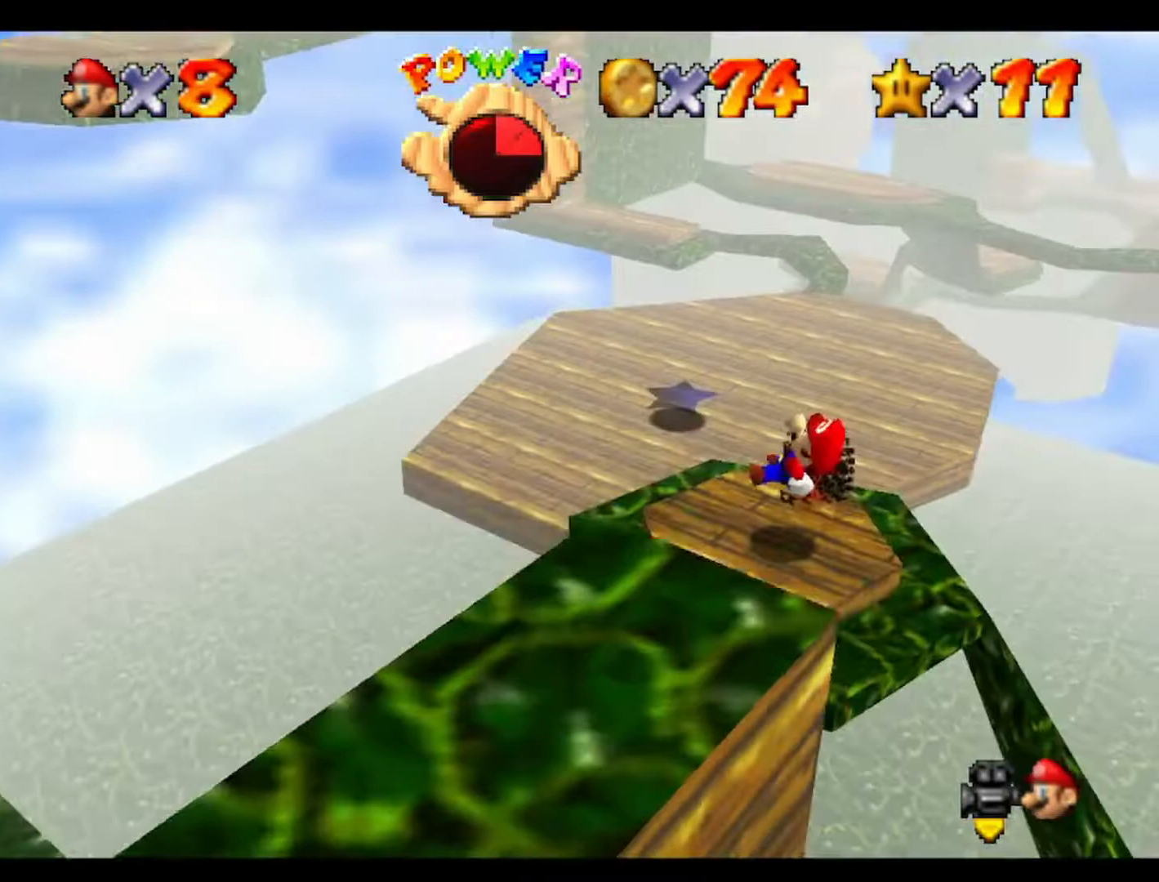
{"buttons": [], "left_stick": "center", "events": []}
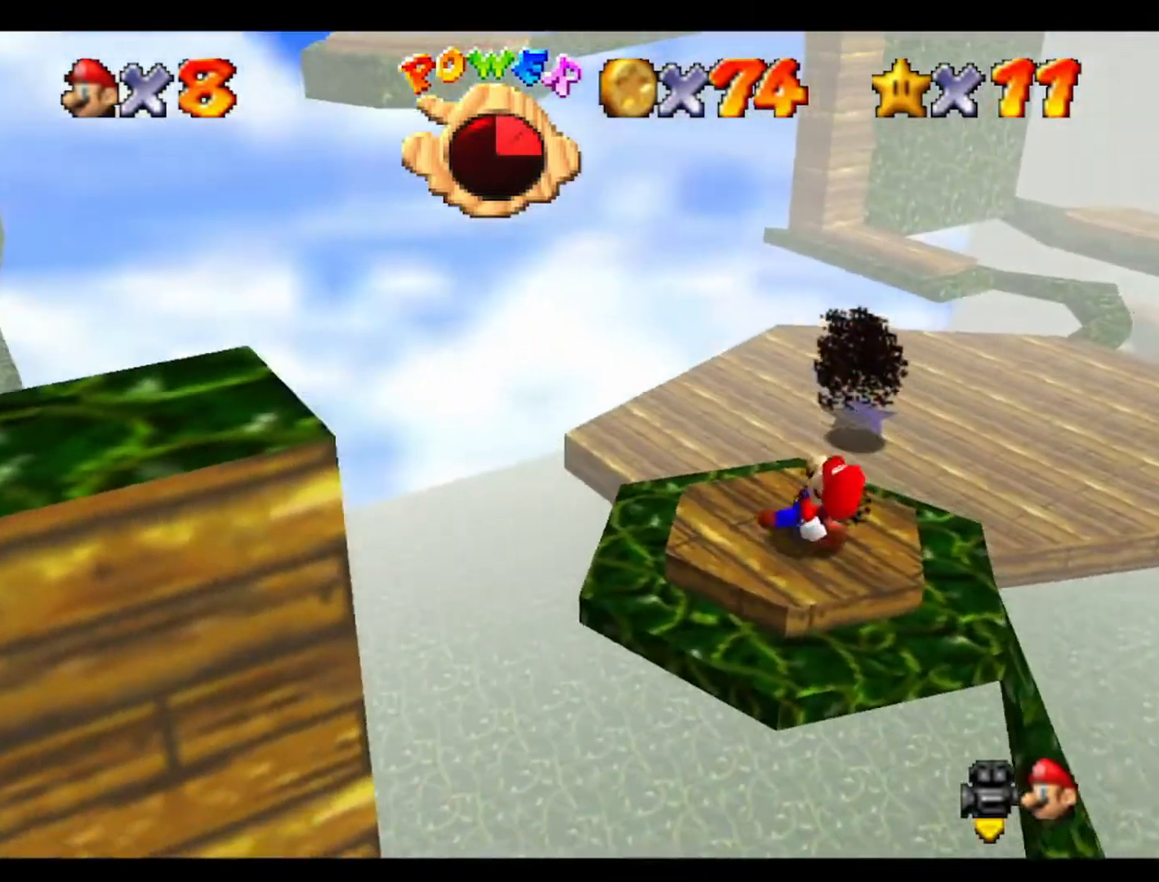
{"buttons": [], "left_stick": "up", "events": [[67, "left_stick", "up"]]}
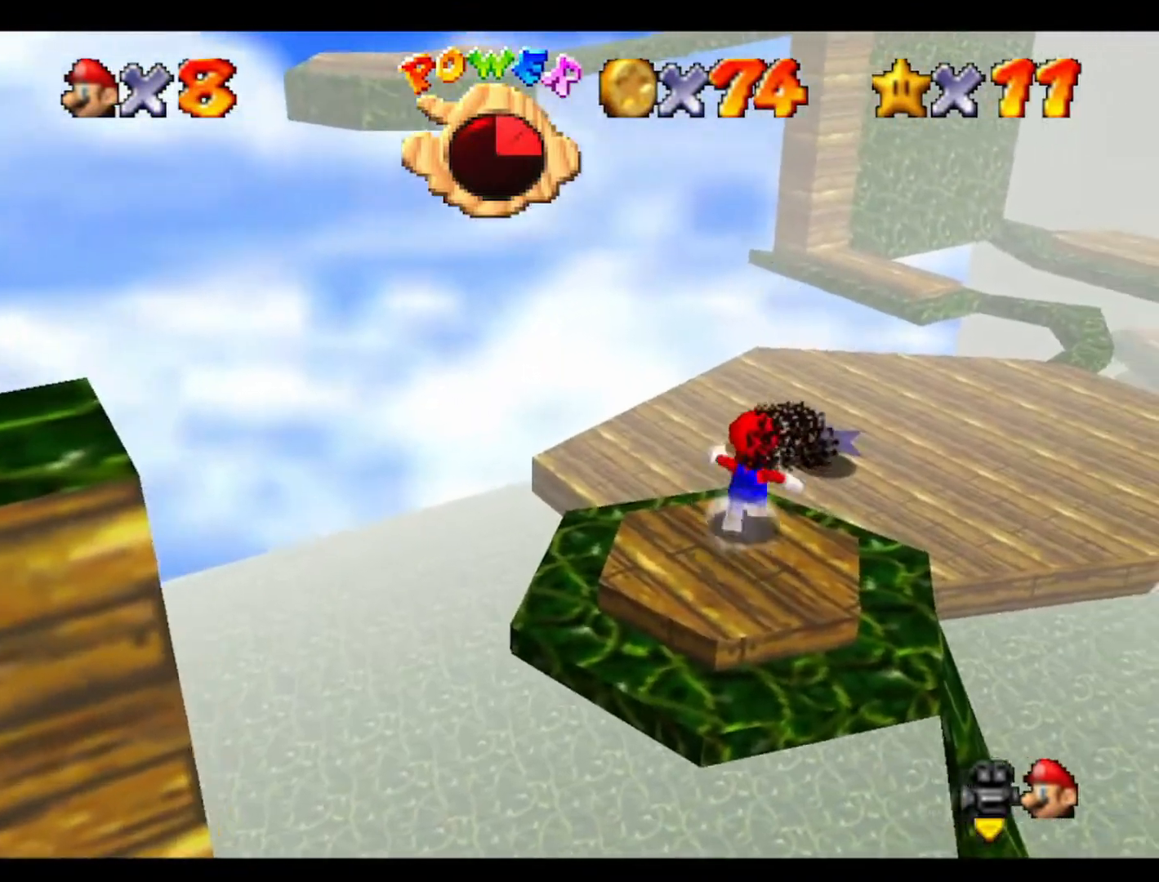
{"buttons": [], "left_stick": "up-right", "events": [[300, "left_stick", "up-right"]]}
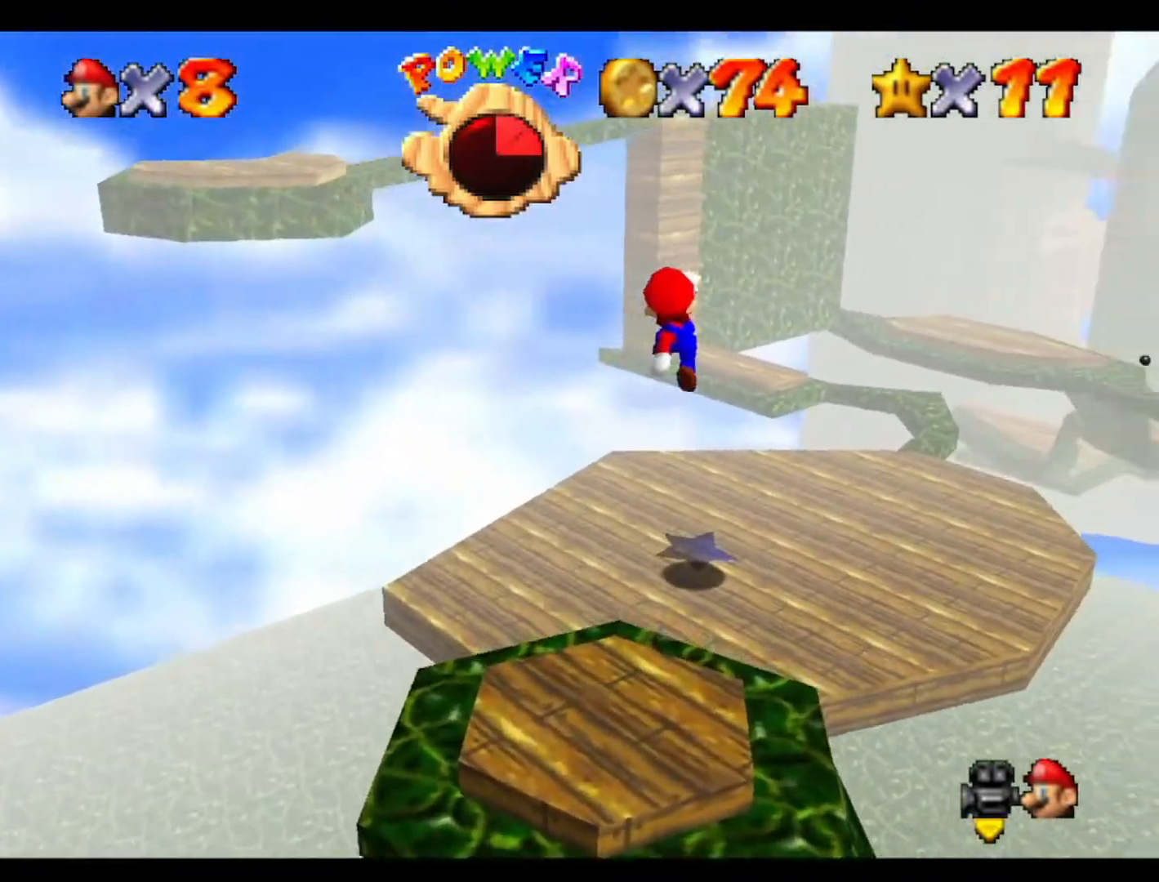
{"buttons": [], "left_stick": "up-right", "events": [[300, "C_RIGHT", "down"], [467, "C_RIGHT", "up"]]}
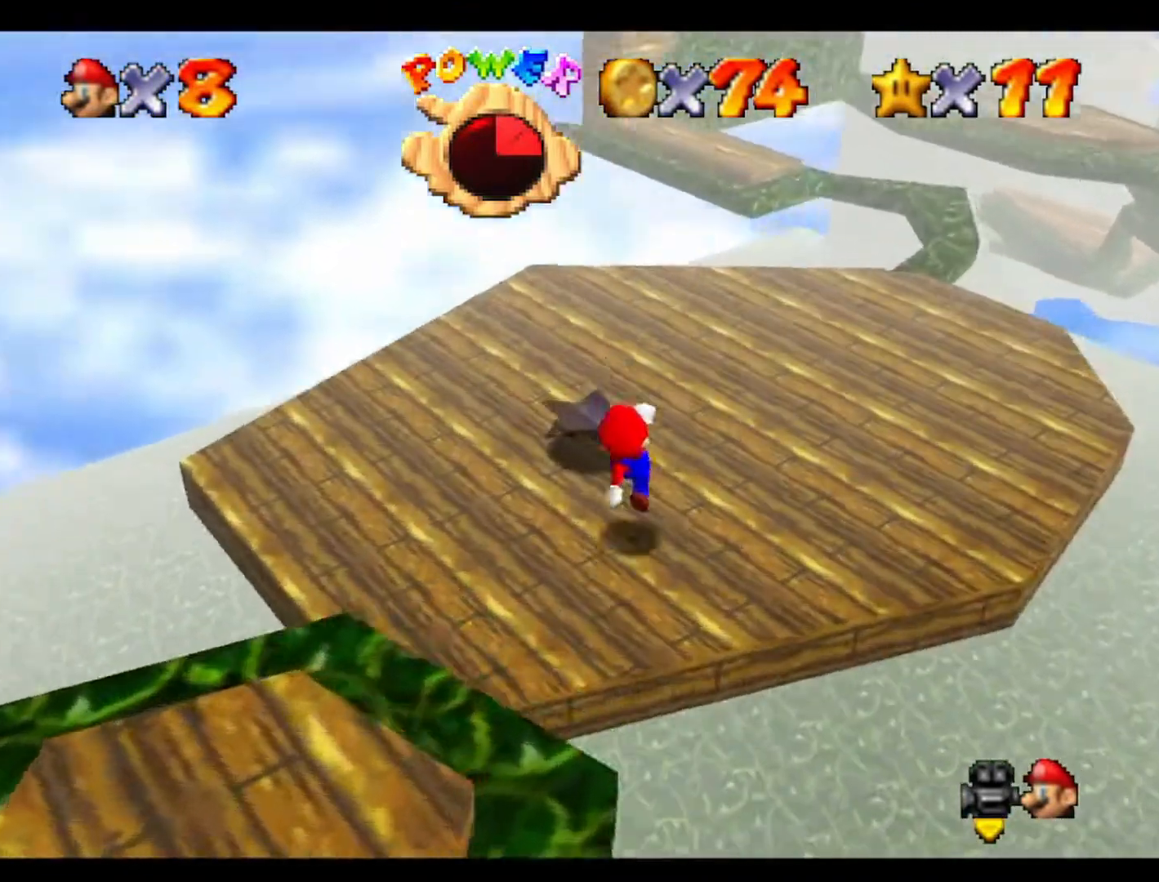
{"buttons": [], "left_stick": "right", "events": [[67, "C_RIGHT", "down"], [100, "left_stick", "right"], [200, "C_RIGHT", "up"]]}
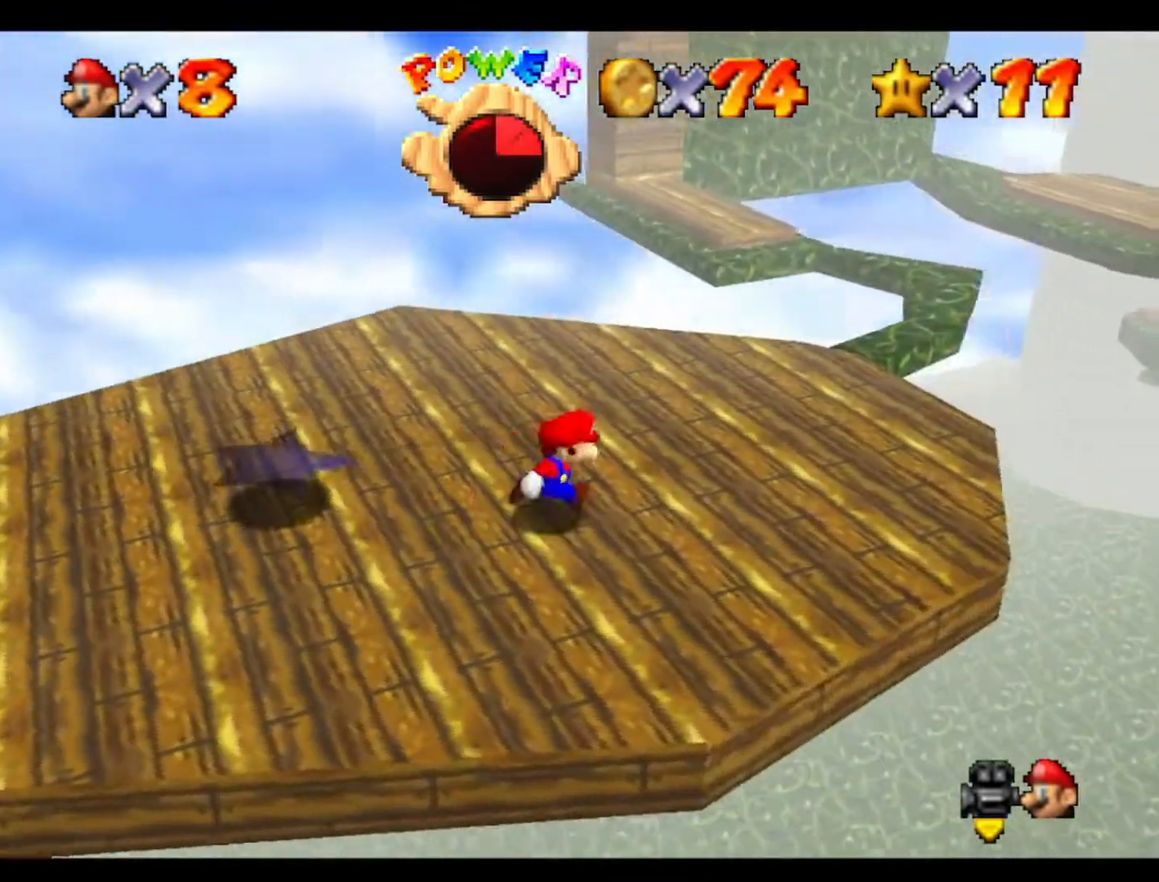
{"buttons": [], "left_stick": "up", "events": [[100, "left_stick", "center"], [233, "left_stick", "right"], [300, "left_stick", "up-right"], [433, "left_stick", "up"]]}
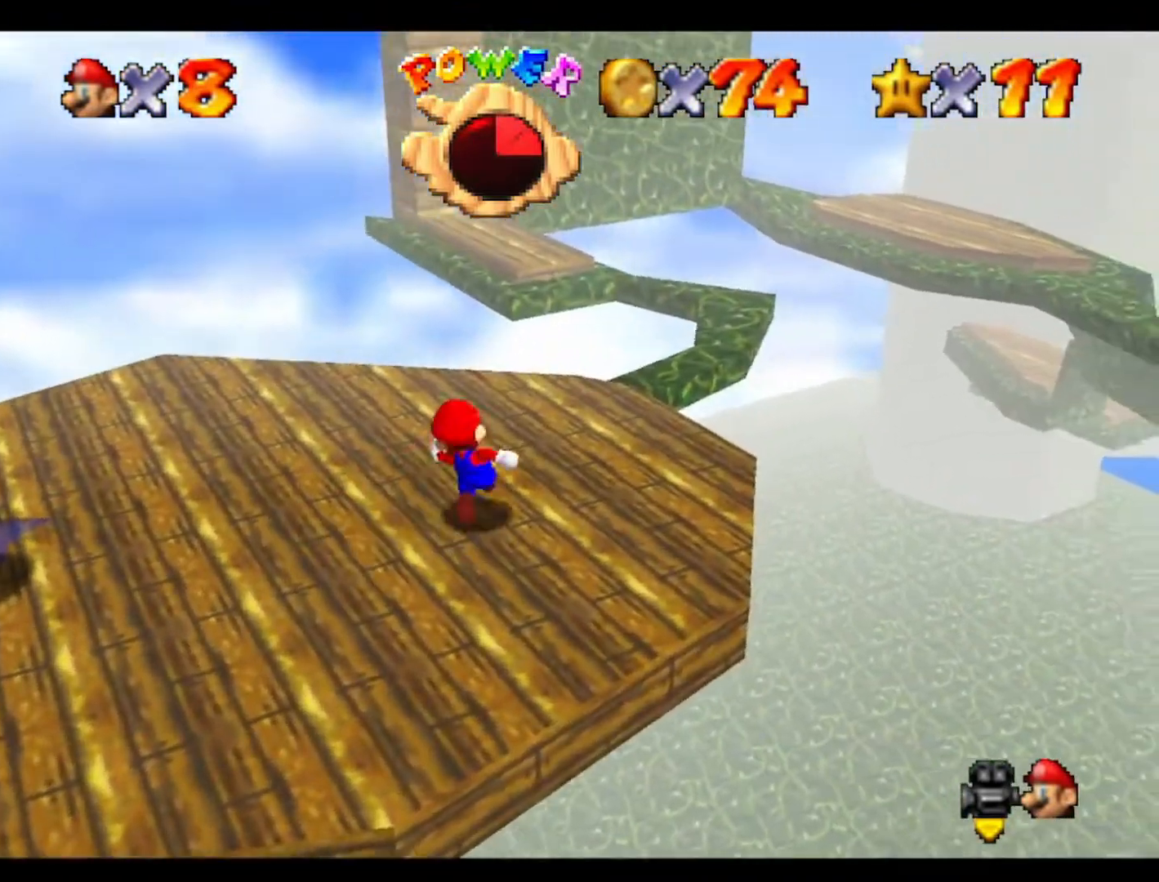
{"buttons": [], "left_stick": "up", "events": [[167, "left_stick", "up-left"], [300, "left_stick", "up"]]}
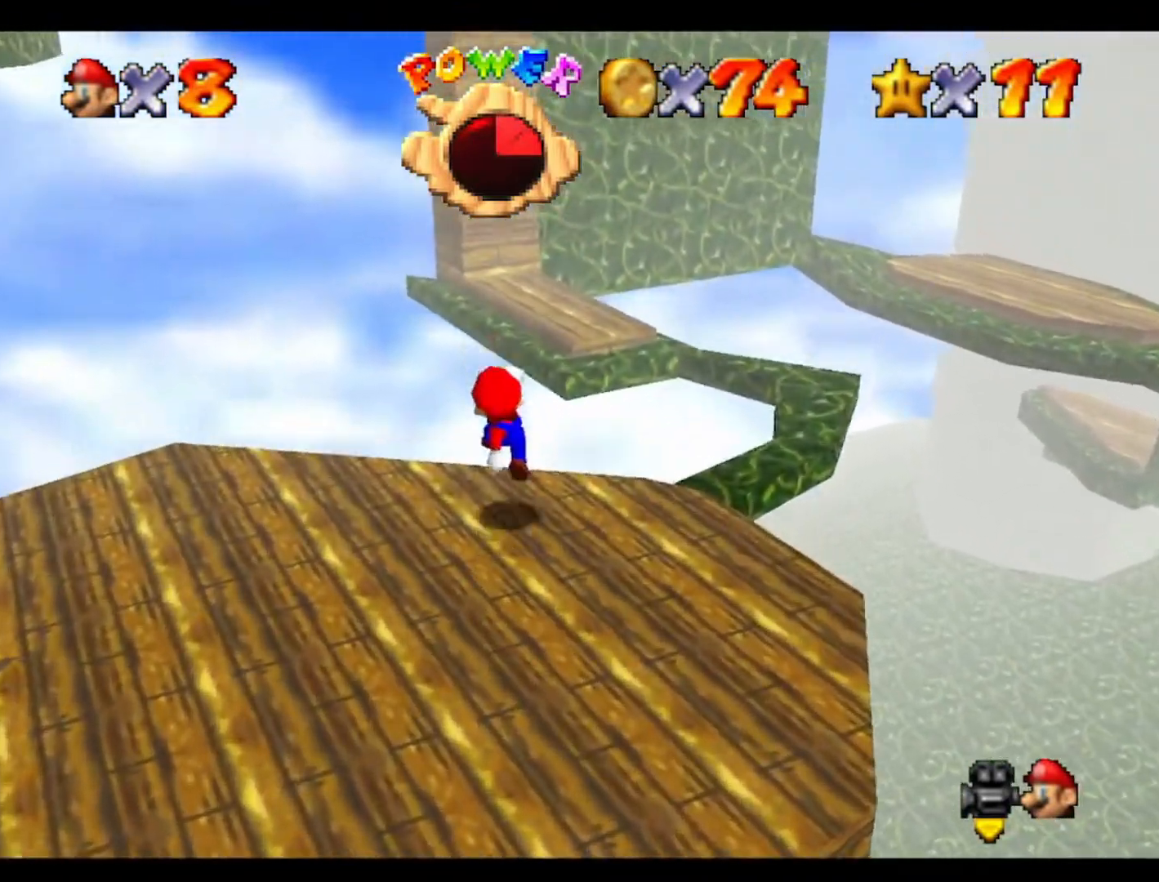
{"buttons": [], "left_stick": "up", "events": []}
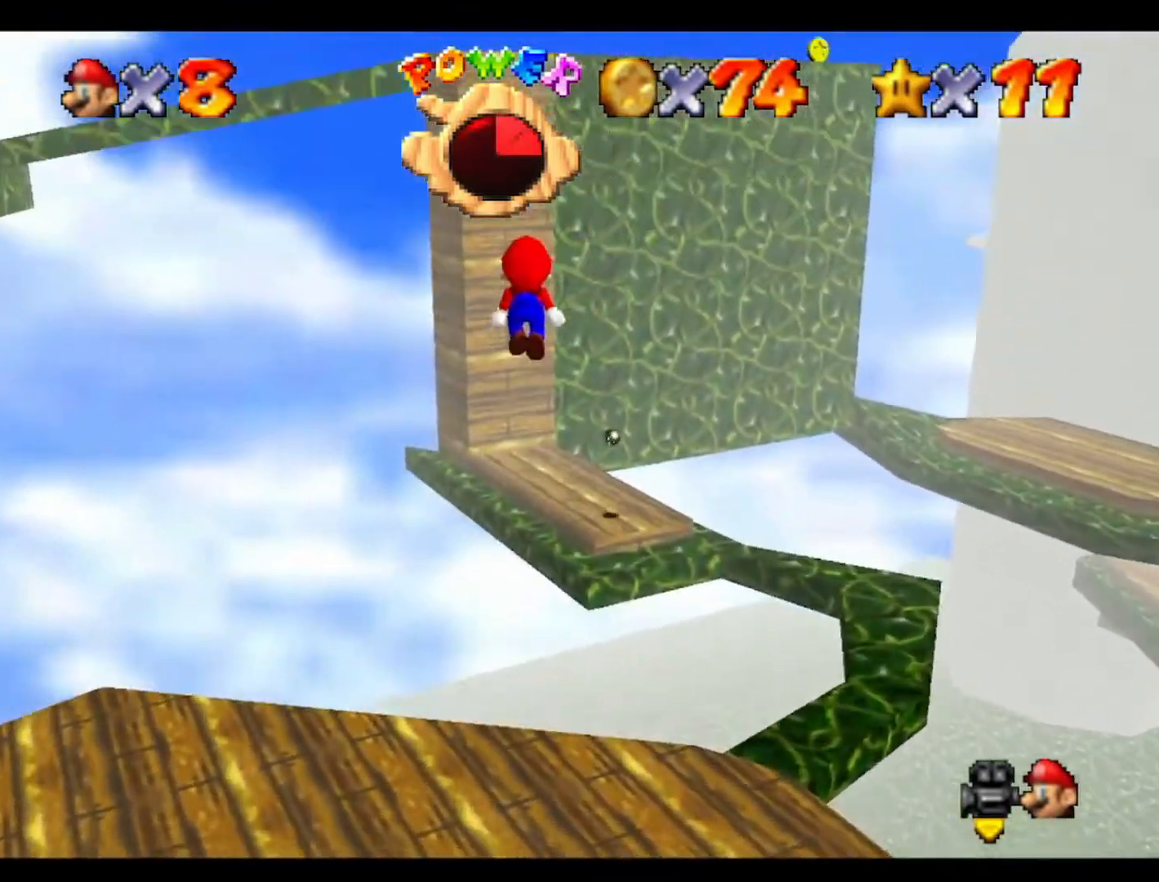
{"buttons": [], "left_stick": "right", "events": [[67, "left_stick", "up-right"], [133, "C_LEFT", "down"], [300, "C_LEFT", "up"], [333, "left_stick", "right"]]}
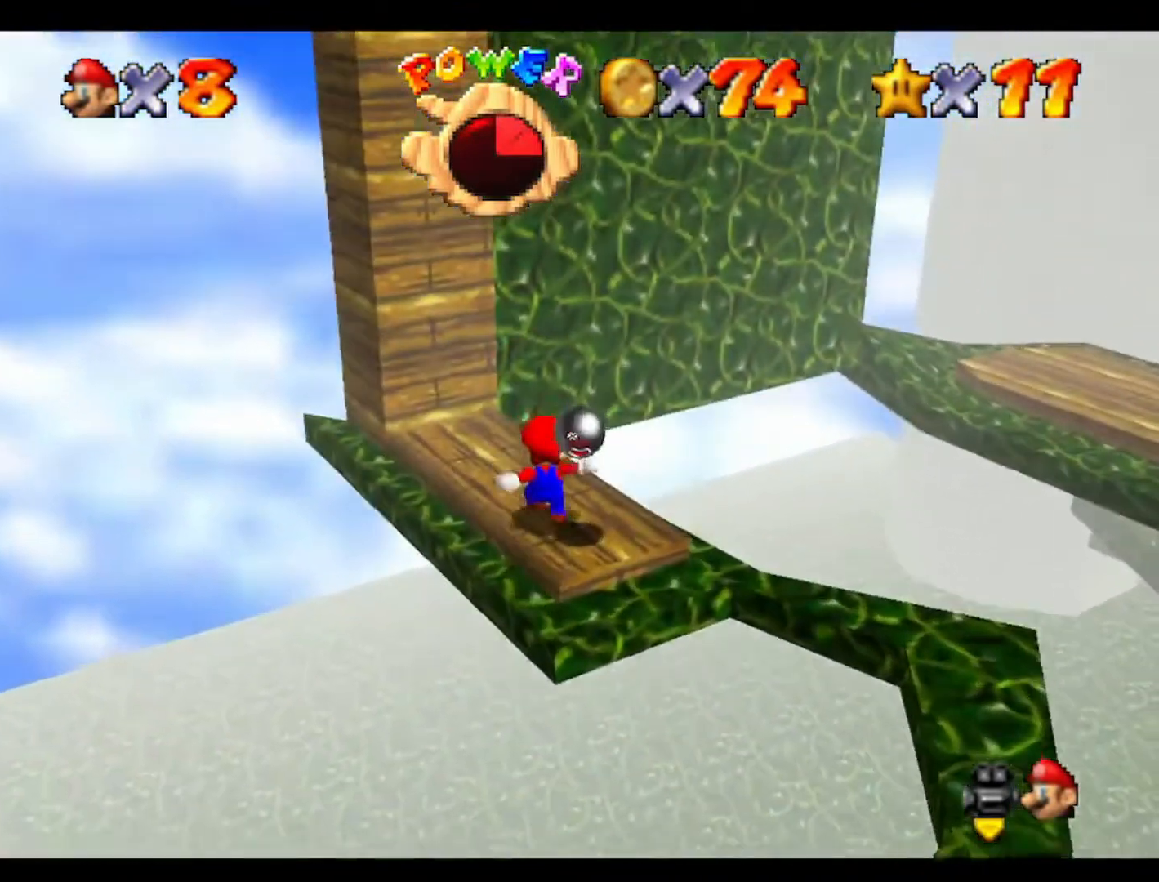
{"buttons": [], "left_stick": "up-left", "events": [[33, "left_stick", "up"], [133, "left_stick", "center"], [233, "left_stick", "left"], [300, "left_stick", "up-left"]]}
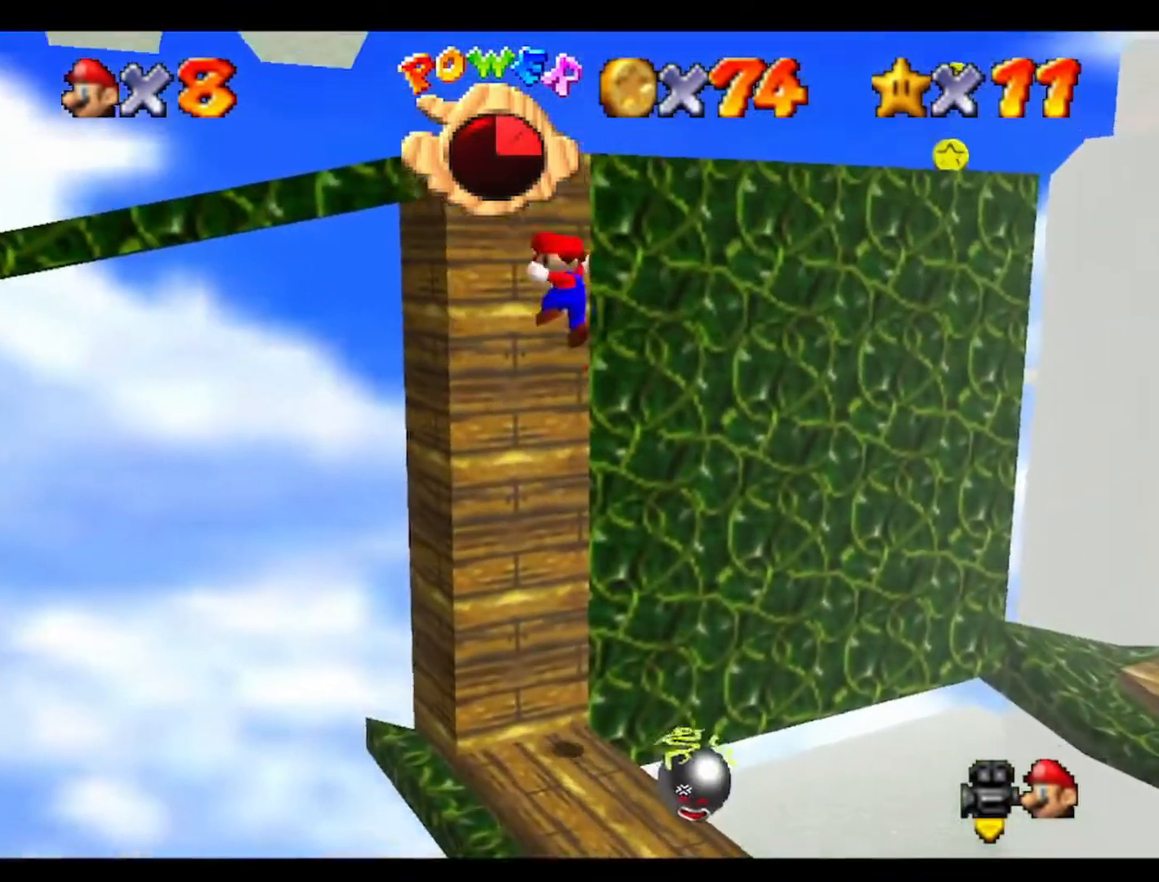
{"buttons": [], "left_stick": "up-left", "events": []}
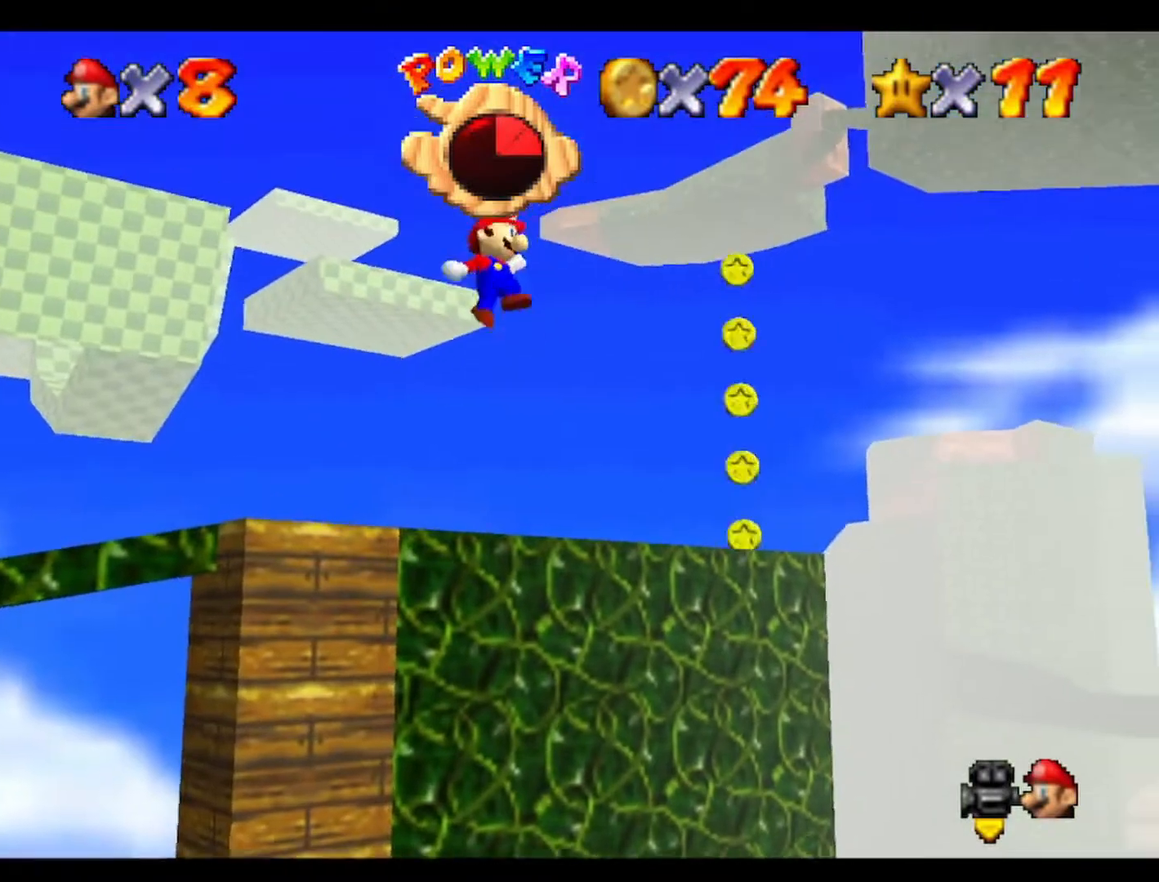
{"buttons": [], "left_stick": "up-left", "events": []}
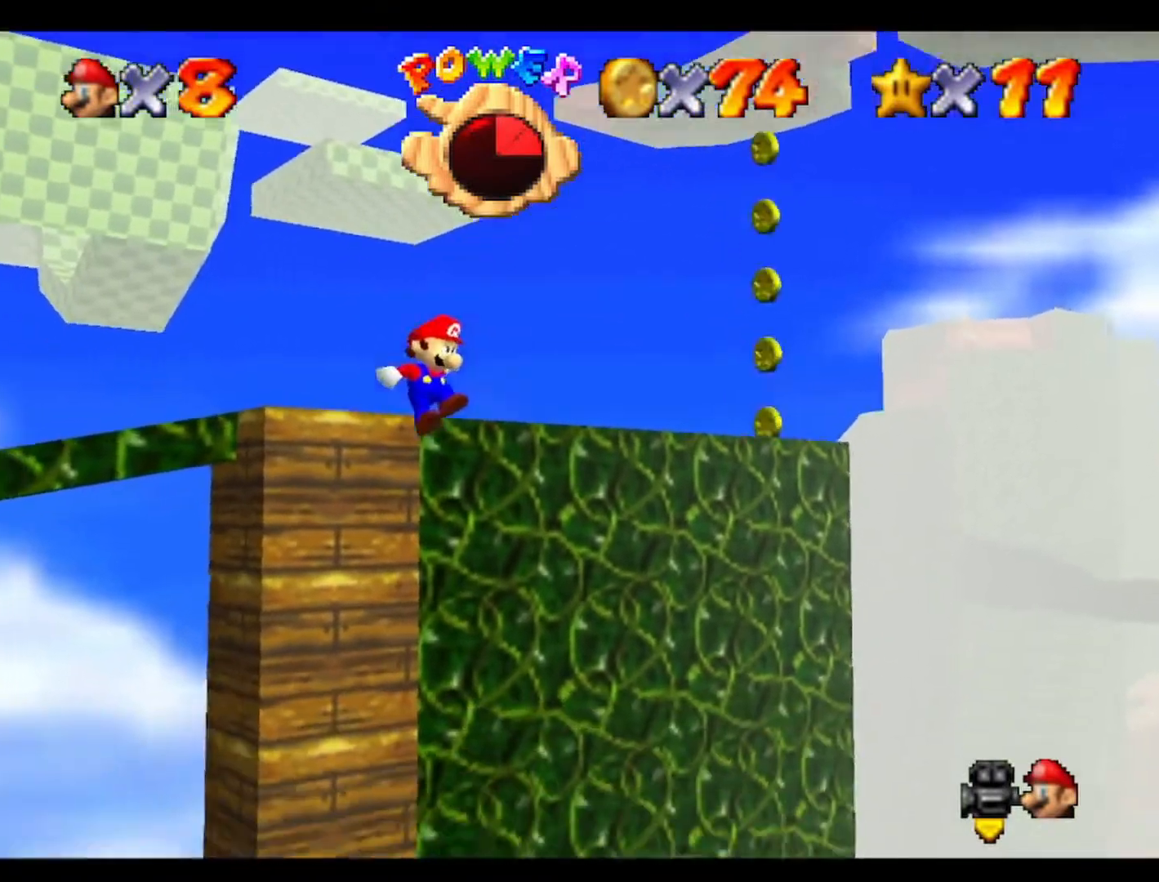
{"buttons": [], "left_stick": "center", "events": [[300, "left_stick", "center"]]}
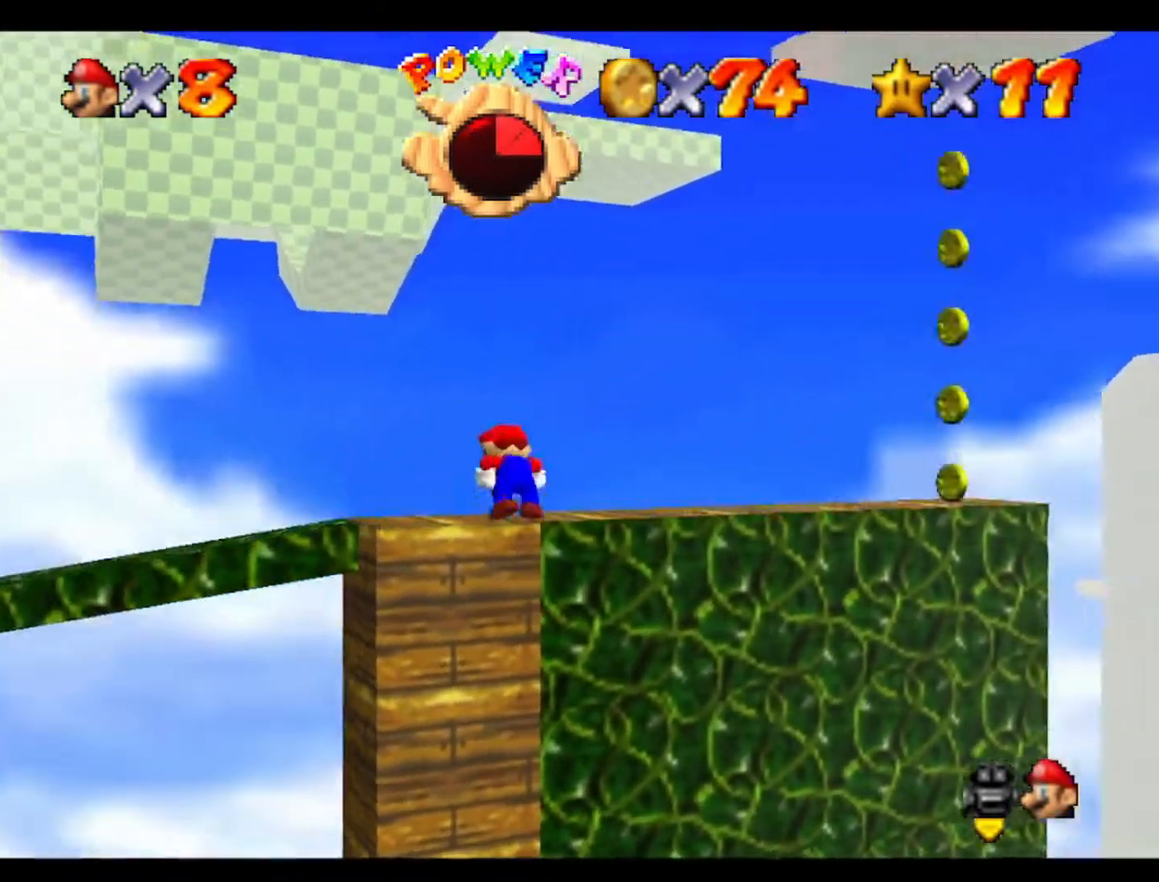
{"buttons": [], "left_stick": "up", "events": [[100, "C_LEFT", "down"], [267, "C_LEFT", "up"], [300, "left_stick", "up"], [367, "C_LEFT", "down"], [500, "C_LEFT", "up"]]}
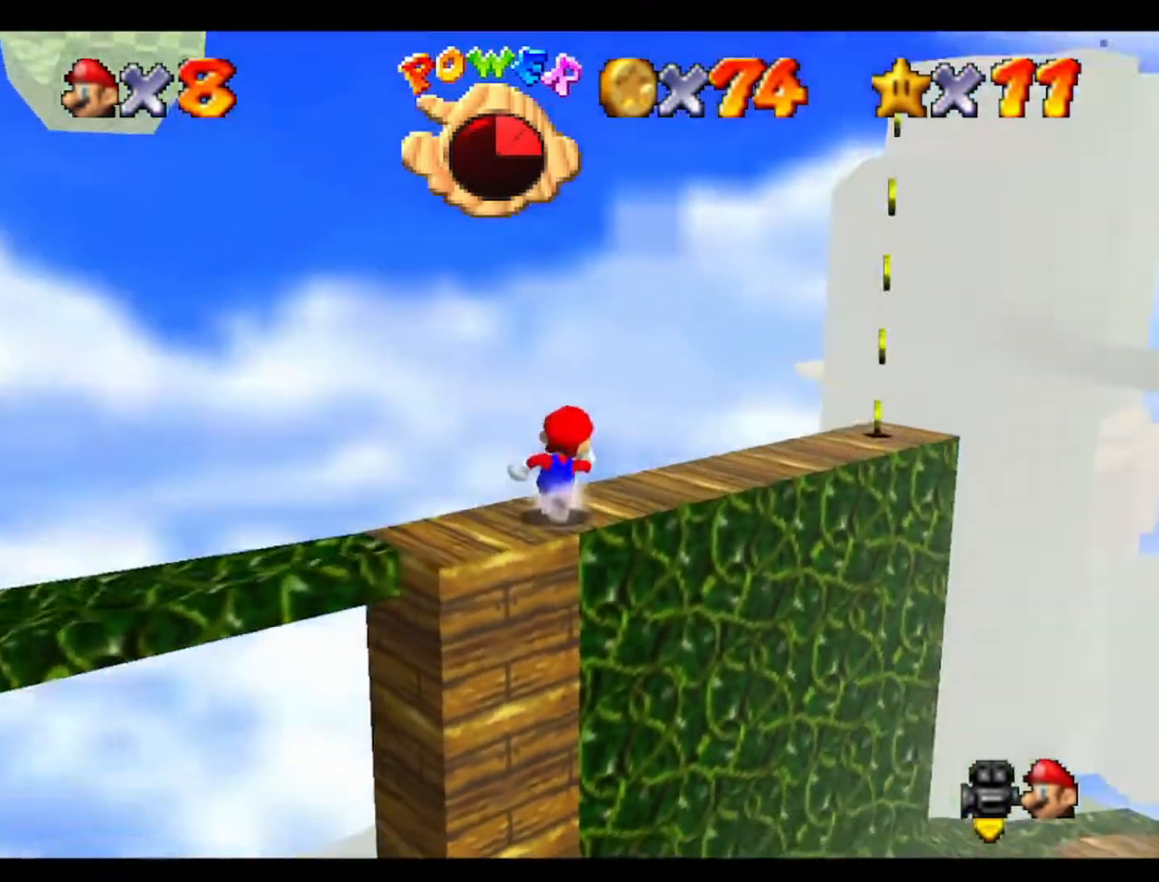
{"buttons": [], "left_stick": "up-right", "events": [[33, "left_stick", "up-right"]]}
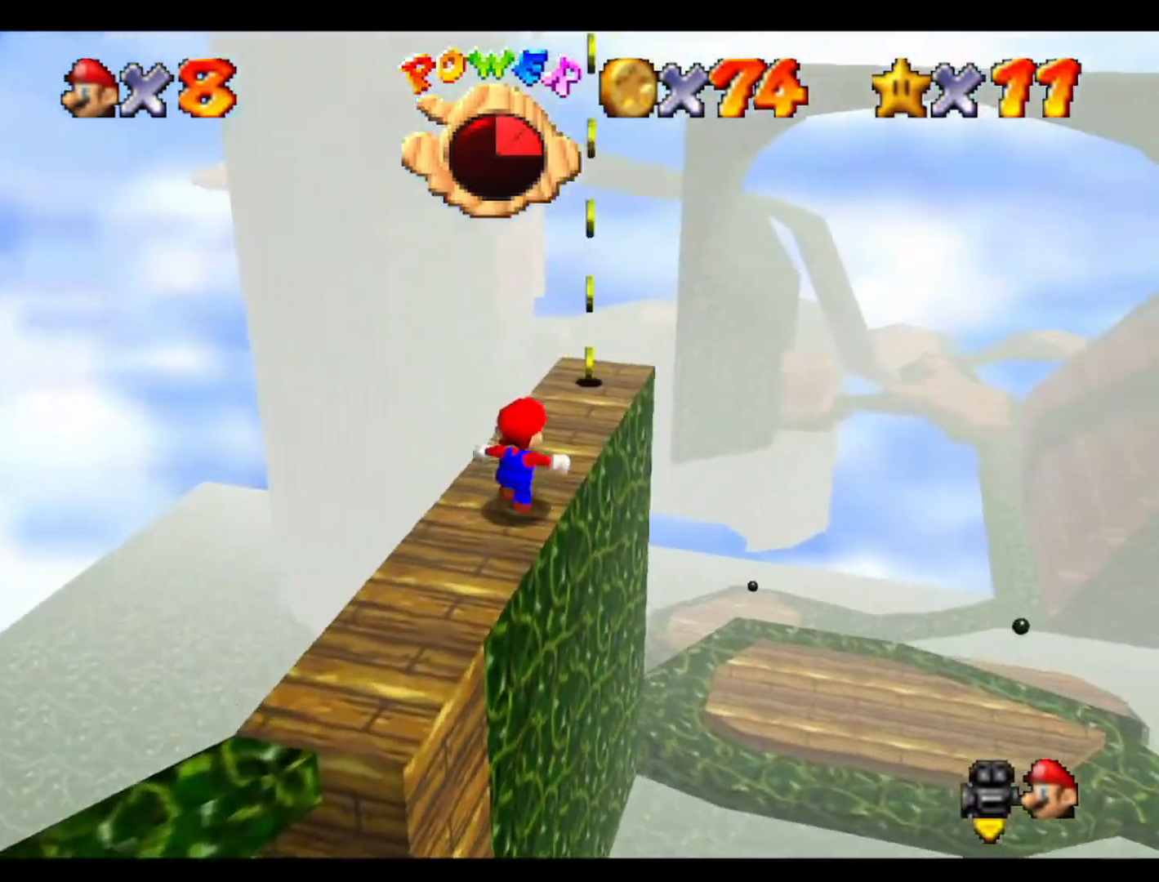
{"buttons": [], "left_stick": "up", "events": [[133, "left_stick", "up"]]}
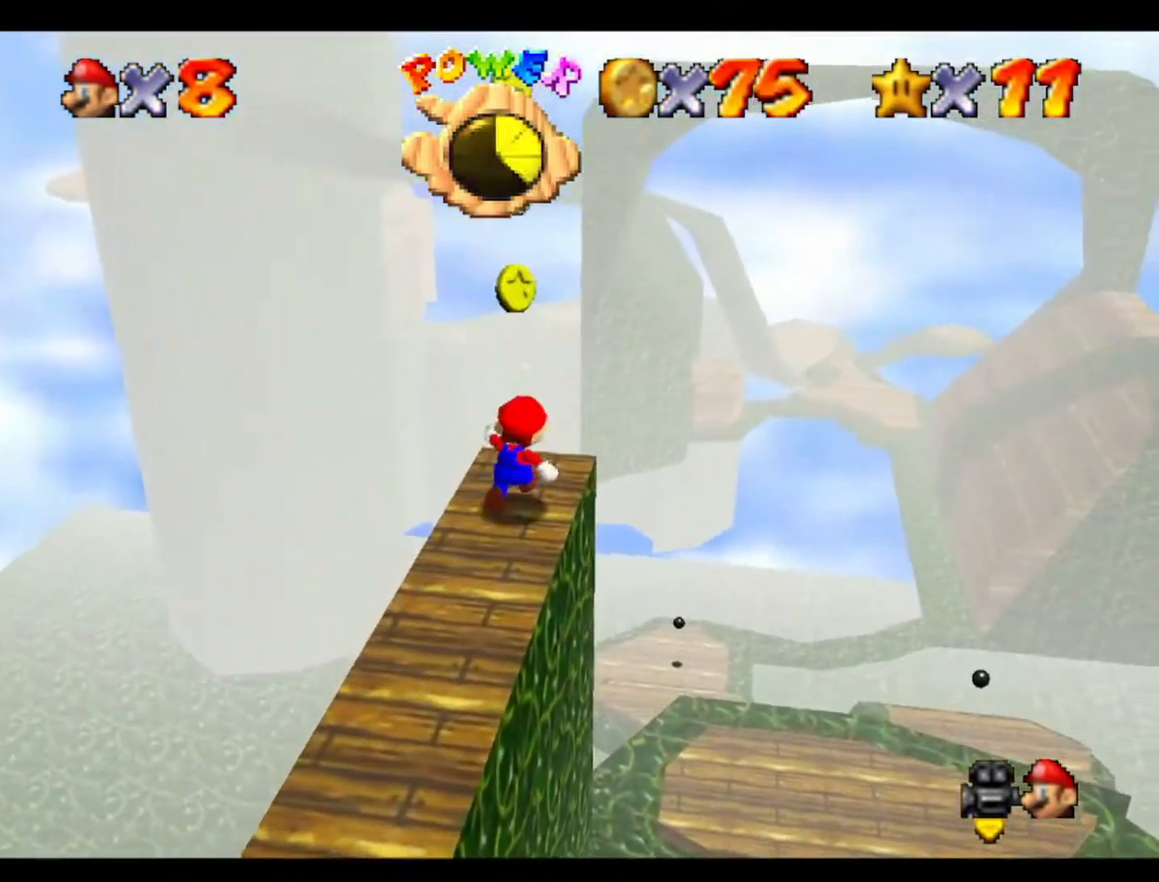
{"buttons": [], "left_stick": "center", "events": [[33, "left_stick", "down"], [200, "left_stick", "up"], [400, "left_stick", "center"]]}
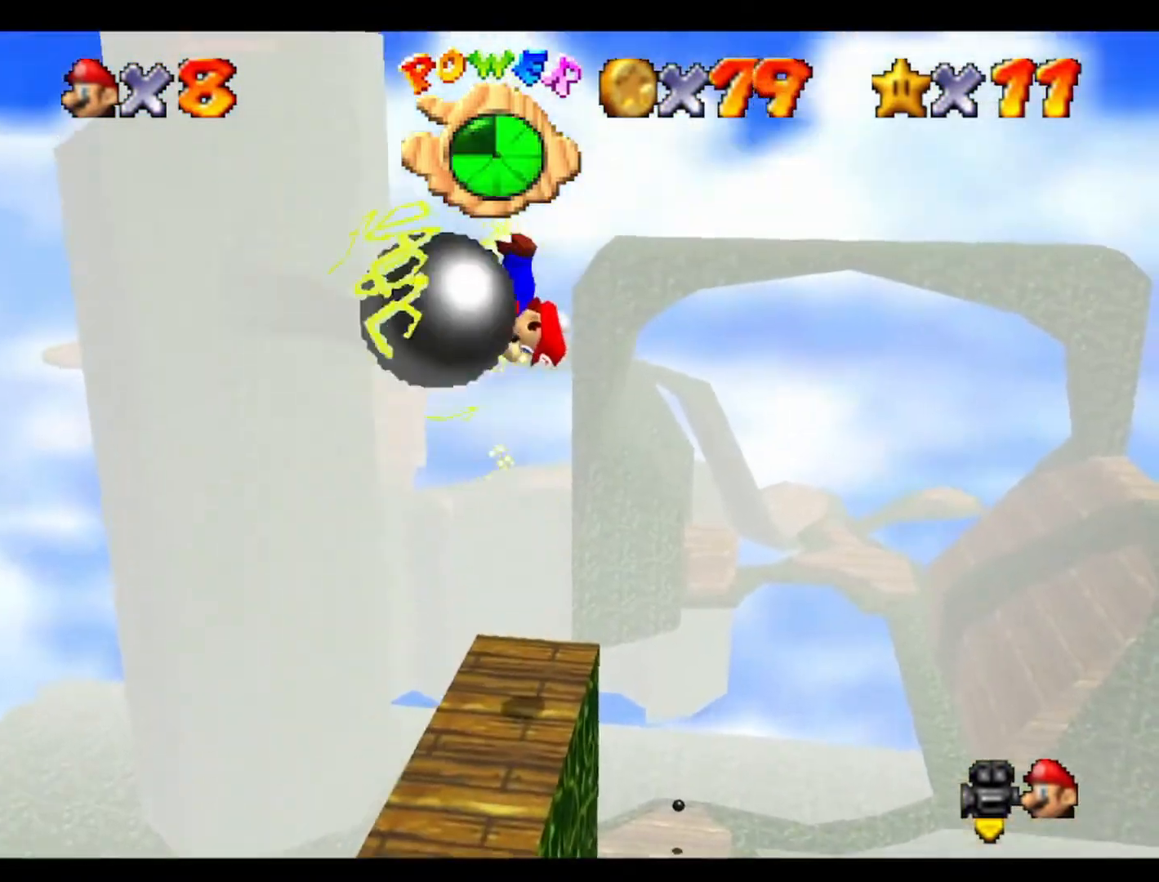
{"buttons": ["C_RIGHT"], "left_stick": "center", "events": [[167, "C_RIGHT", "down"], [167, "left_stick", "down-left"], [267, "left_stick", "down"], [333, "C_RIGHT", "up"], [433, "C_RIGHT", "down"], [500, "left_stick", "center"]]}
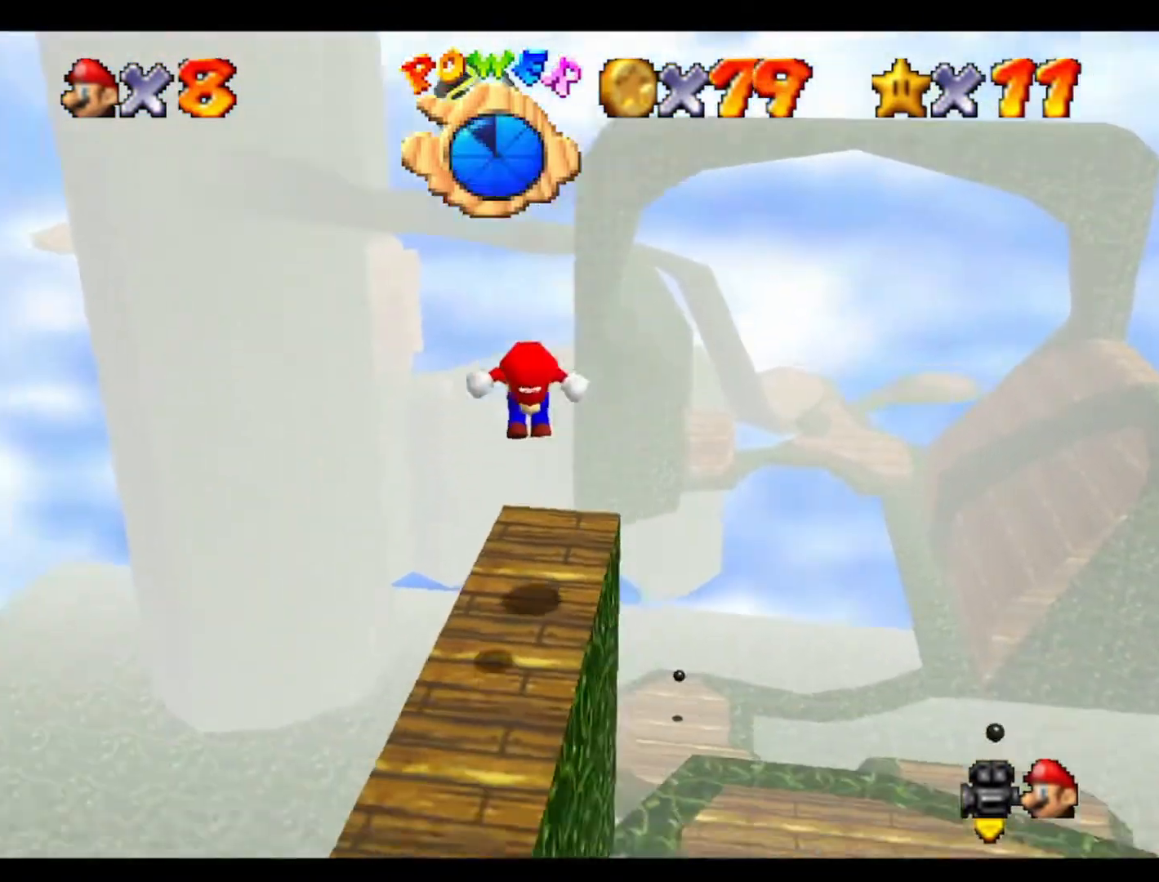
{"buttons": ["C_RIGHT"], "left_stick": "center", "events": [[100, "C_RIGHT", "up"], [200, "C_RIGHT", "down"], [333, "C_RIGHT", "up"], [367, "C_UP", "down"], [433, "C_RIGHT", "down"], [433, "C_UP", "up"]]}
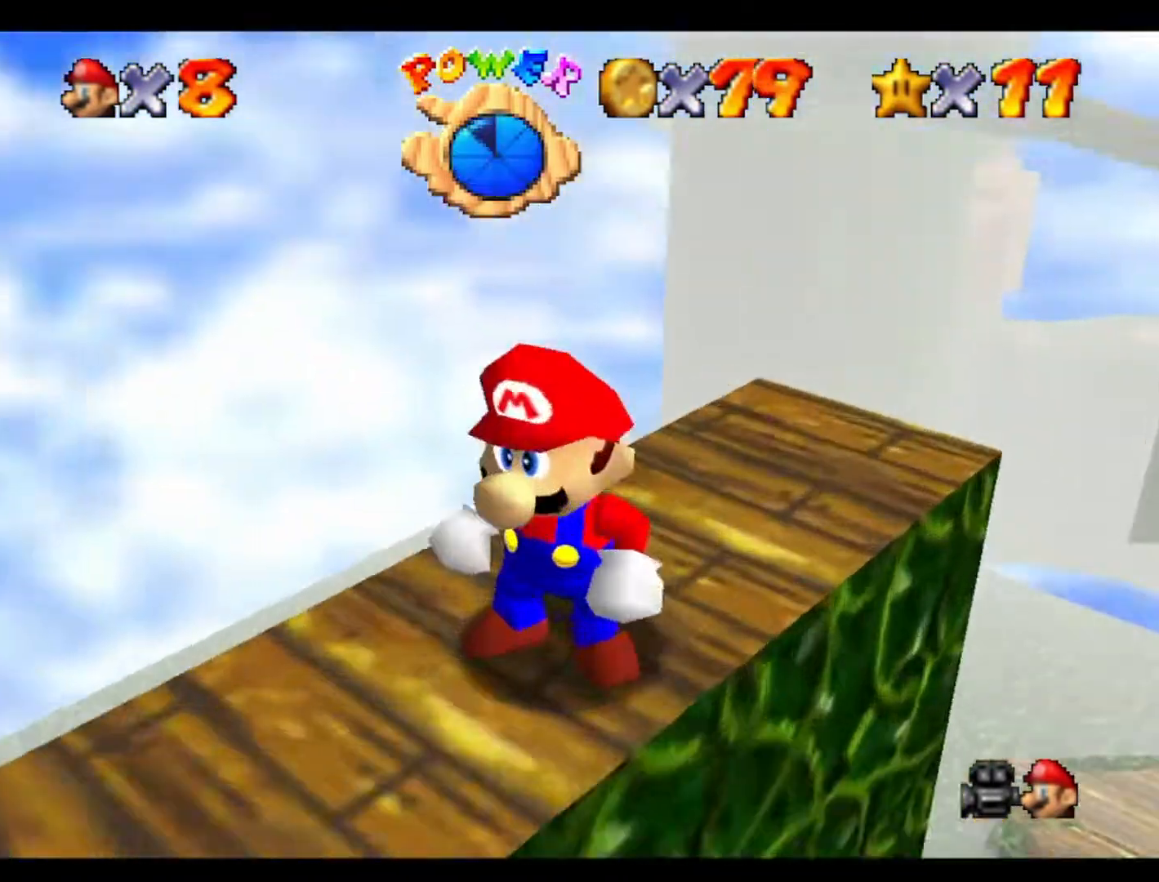
{"buttons": ["C_DOWN"], "left_stick": "center", "events": [[100, "C_RIGHT", "up"], [167, "C_RIGHT", "down"], [300, "C_RIGHT", "up"], [400, "C_RIGHT", "down"], [433, "C_DOWN", "down"], [500, "C_RIGHT", "up"]]}